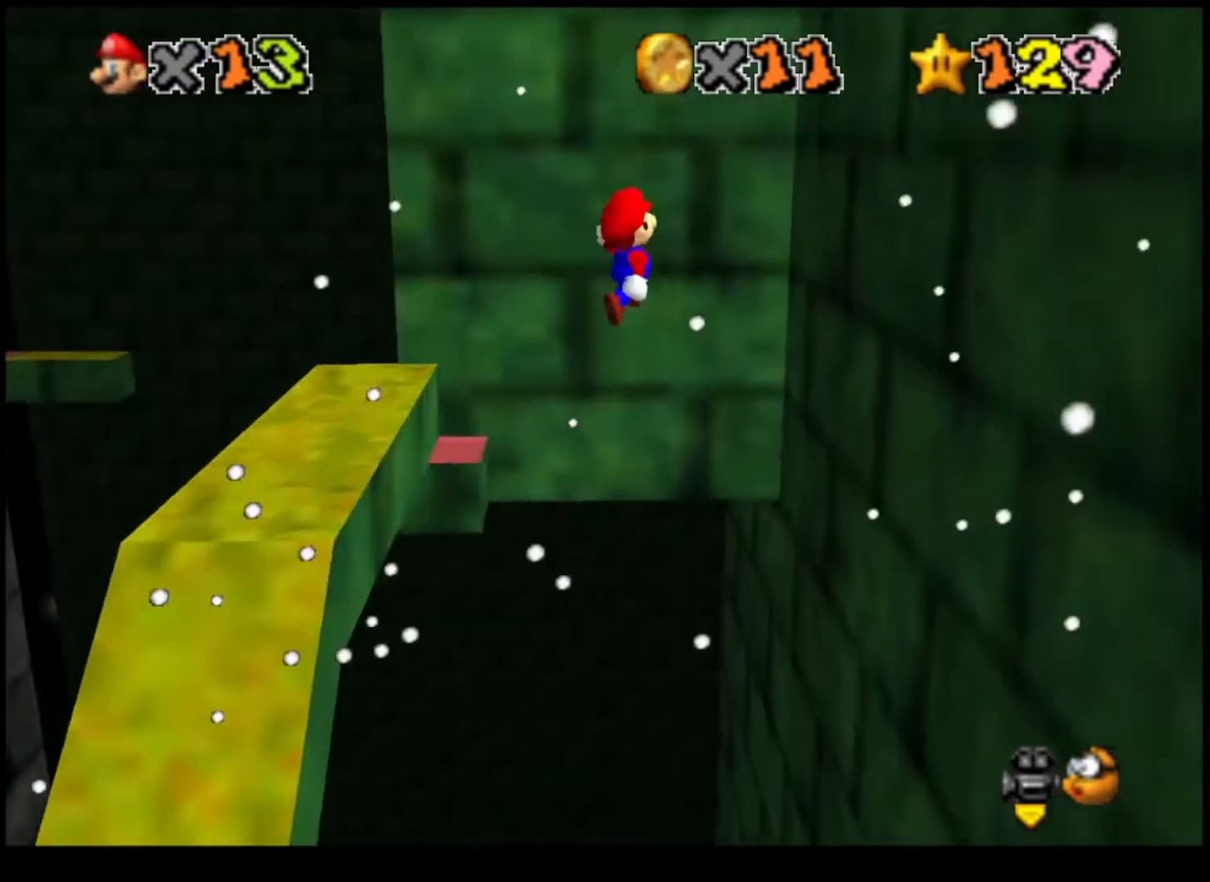
Gameplay with a controller (PlayStation layout); each line is a JSON object with the inputs held at the frame after it. "events" lists button and stick changes between this image and that frame as [ms after this image, input, new state], when the widget could be followed in between.
{"buttons": ["CROSS"], "left_stick": "left", "right_stick": "center", "events": [[500, "CROSS", "down"], [500, "left_stick", "left"]]}
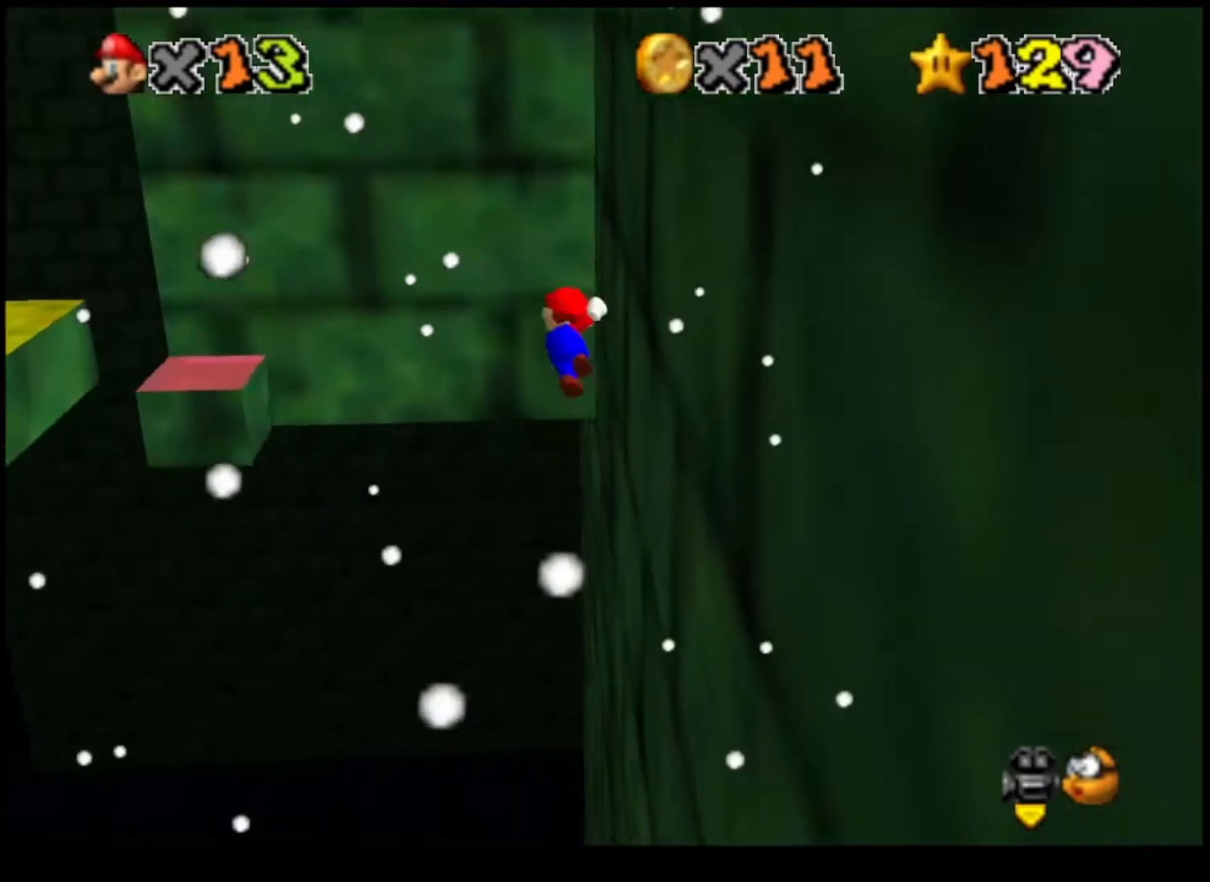
{"buttons": ["CROSS"], "left_stick": "right", "right_stick": "center", "events": [[467, "left_stick", "right"]]}
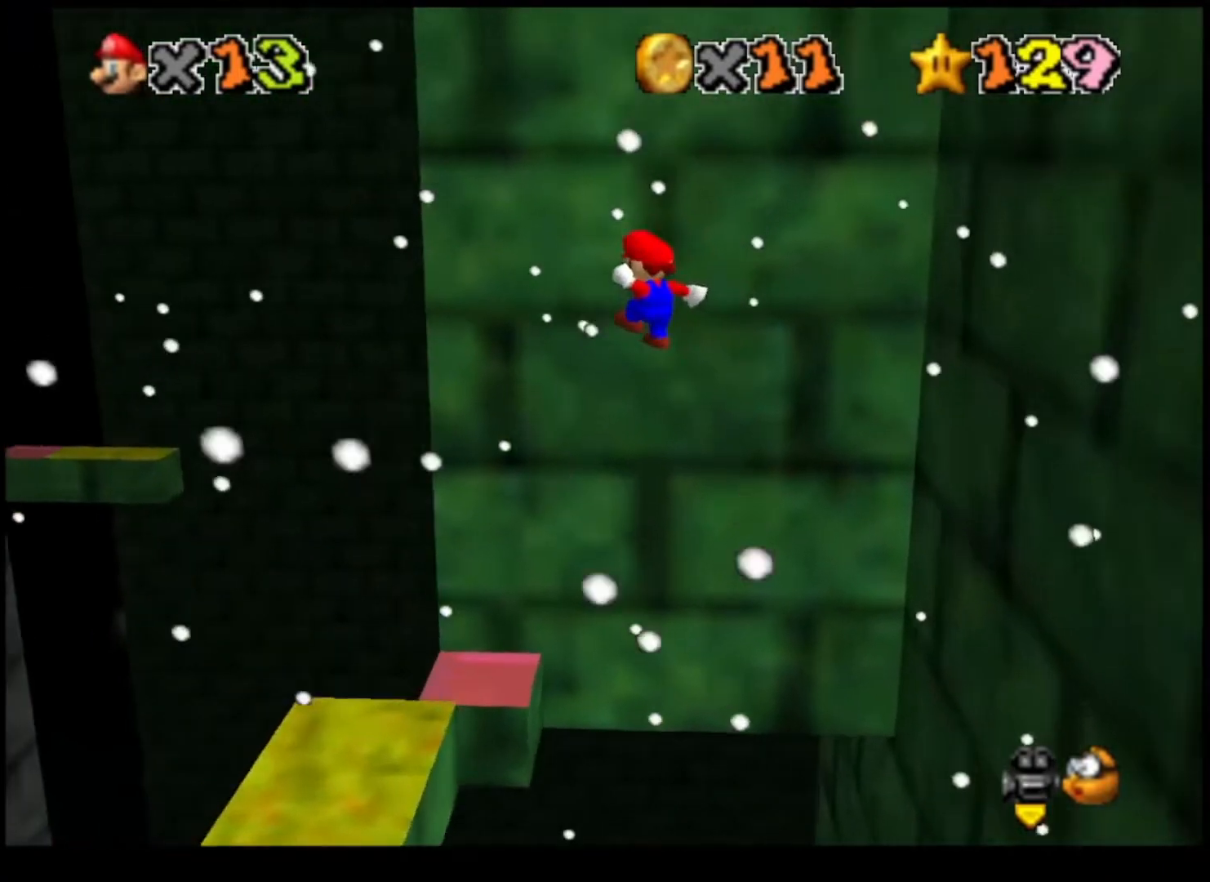
{"buttons": ["CROSS"], "left_stick": "left", "right_stick": "center", "events": [[267, "left_stick", "center"], [467, "left_stick", "left"]]}
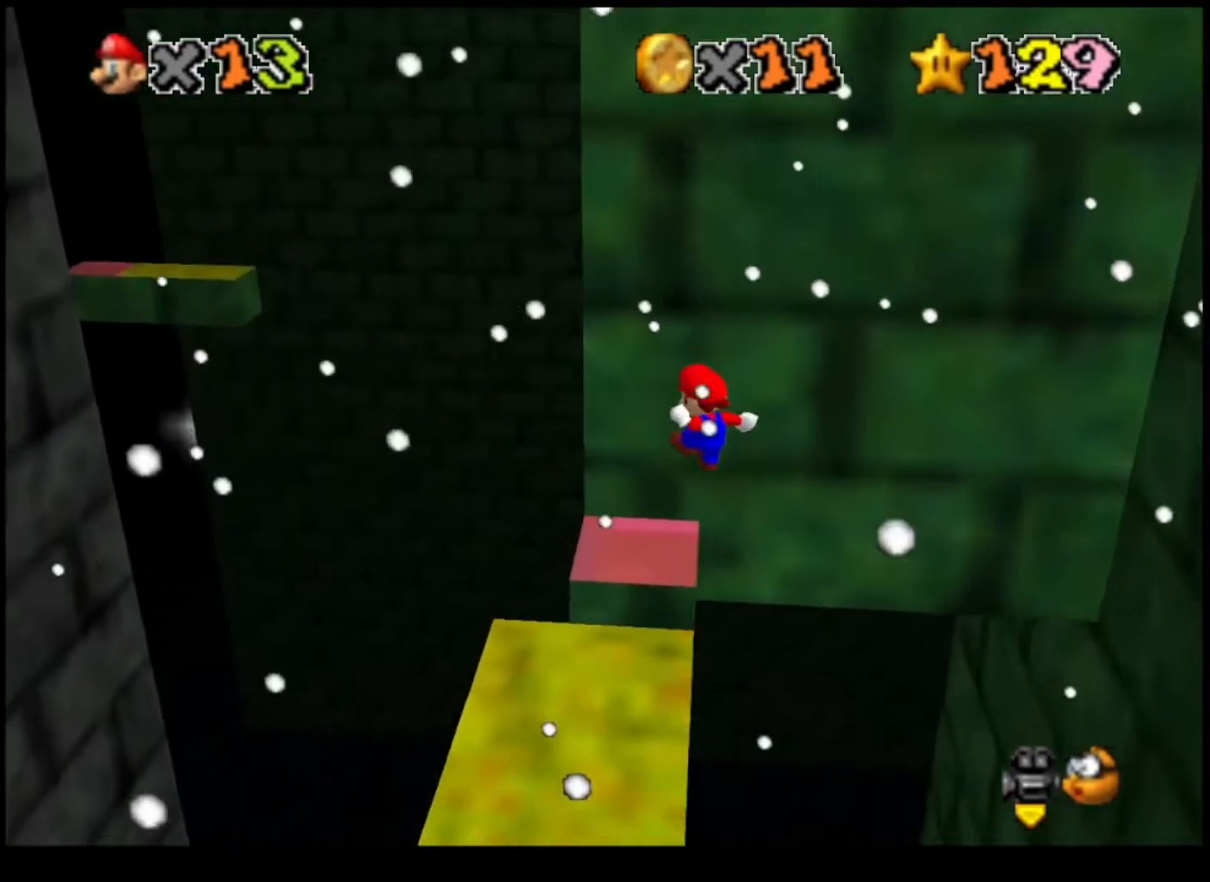
{"buttons": [], "left_stick": "up", "right_stick": "center", "events": [[67, "left_stick", "up"], [167, "CROSS", "up"], [167, "left_stick", "center"], [367, "left_stick", "up"]]}
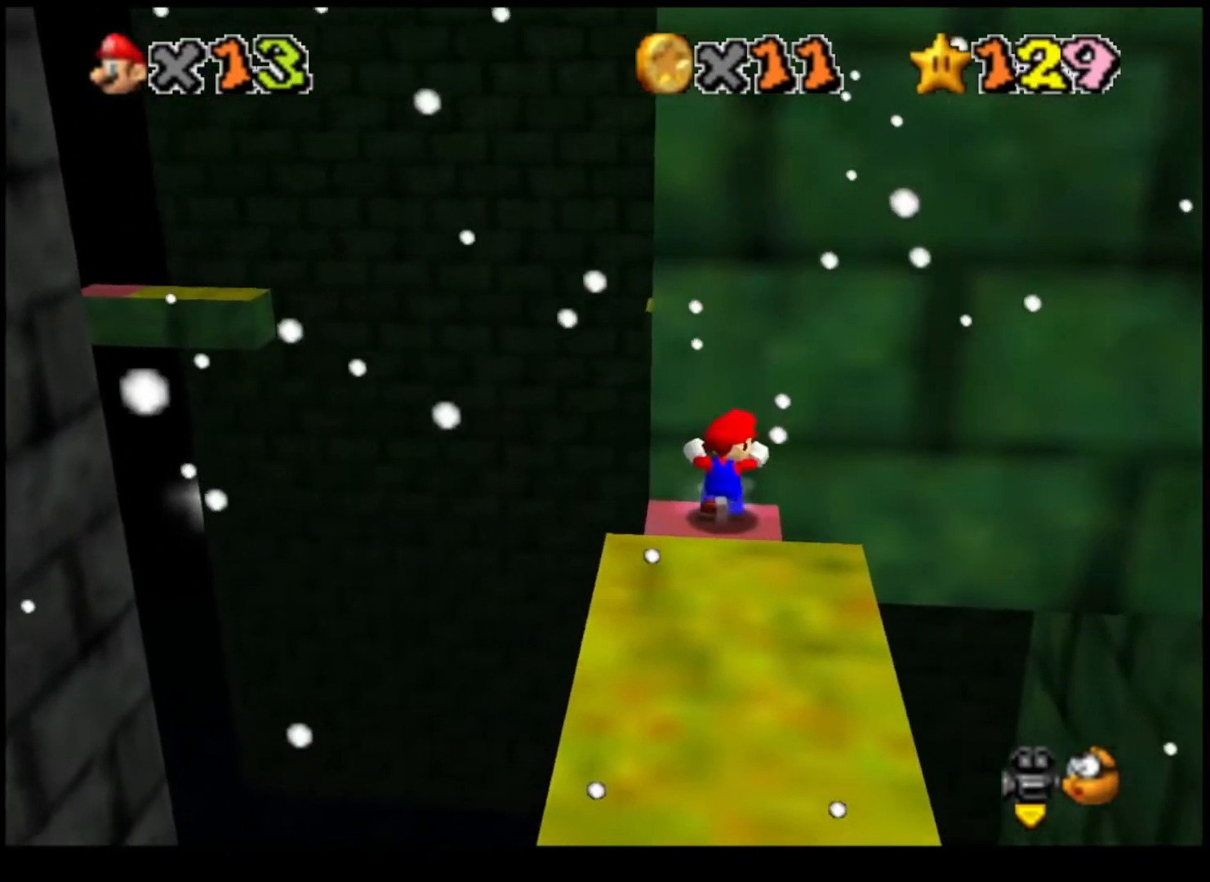
{"buttons": [], "left_stick": "center", "right_stick": "center", "events": [[133, "left_stick", "center"], [300, "DPAD_DOWN", "down"], [433, "DPAD_DOWN", "up"]]}
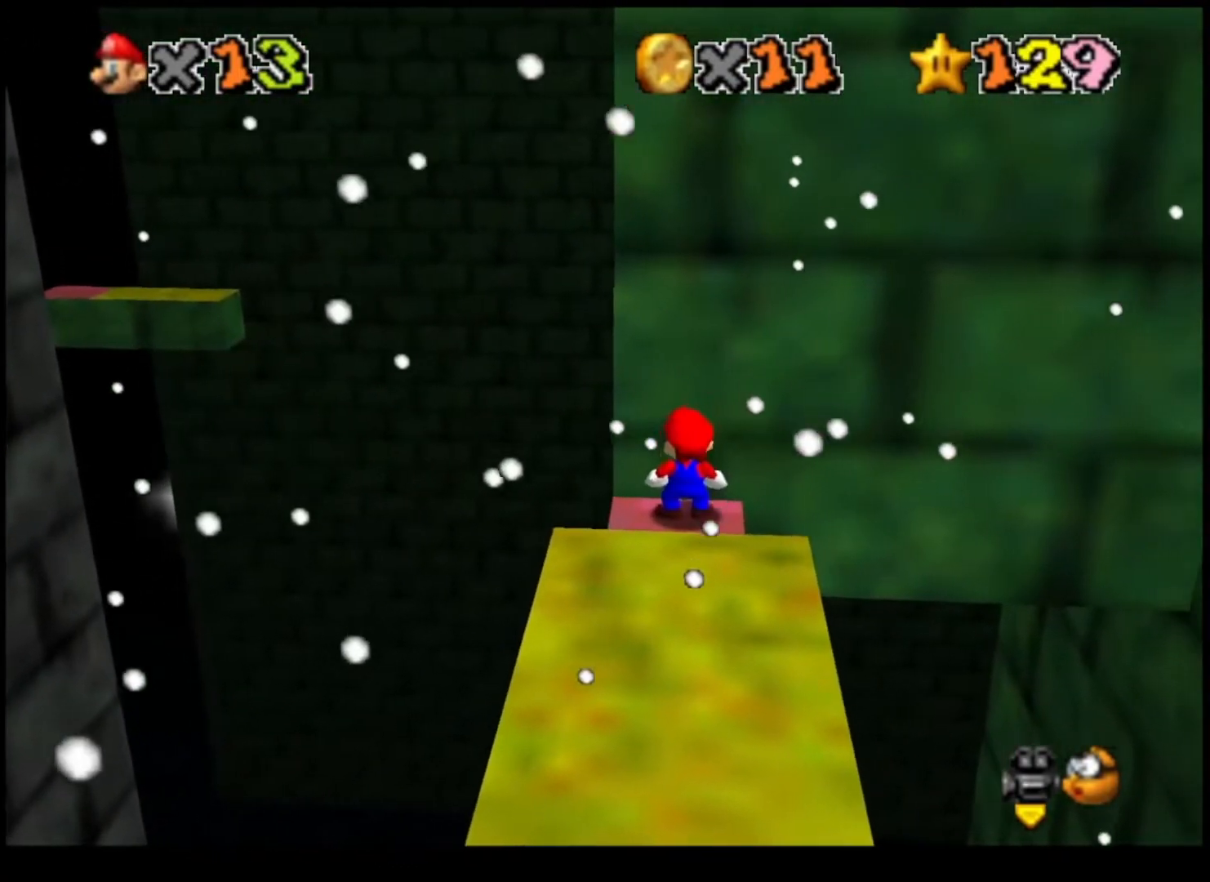
{"buttons": [], "left_stick": "center", "right_stick": "center", "events": [[100, "CROSS", "down"], [200, "CROSS", "up"], [267, "left_stick", "down-left"], [500, "left_stick", "center"]]}
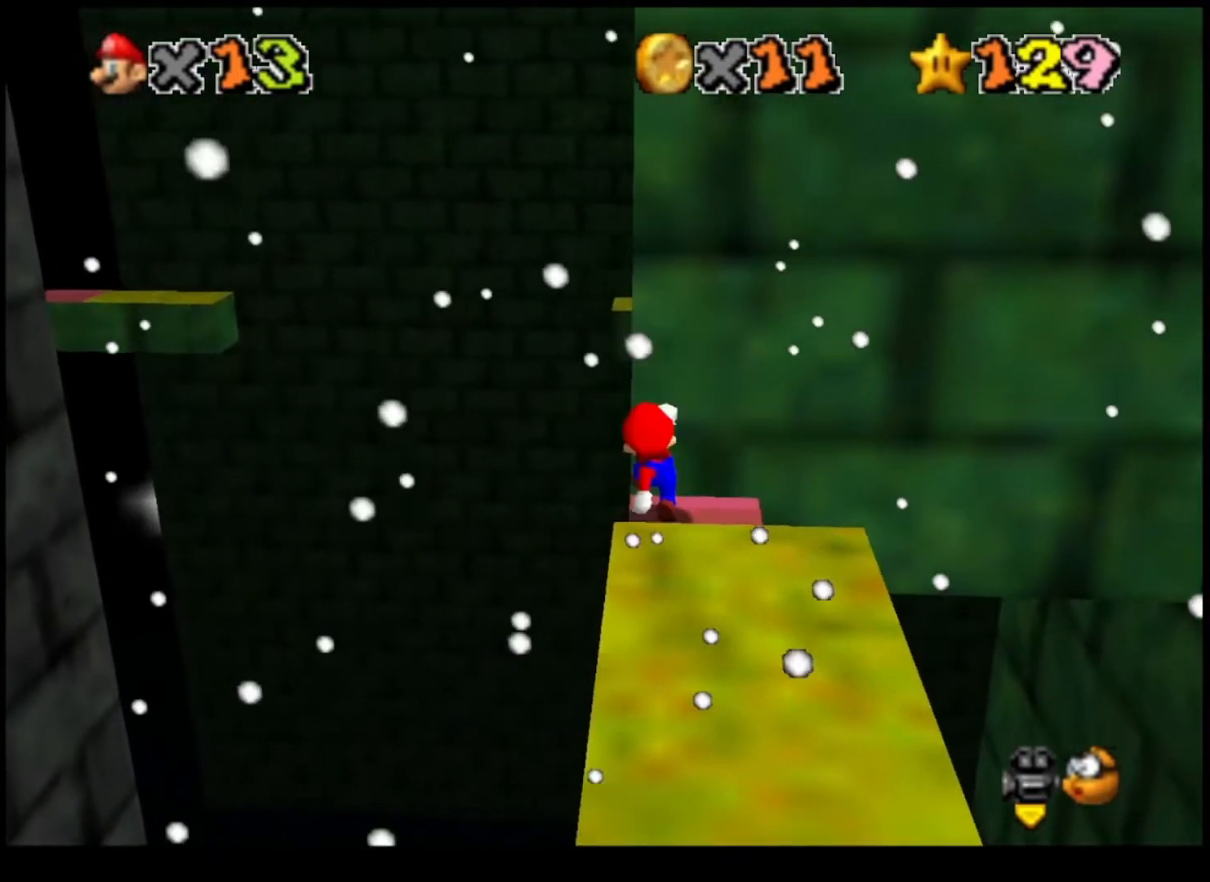
{"buttons": [], "left_stick": "center", "right_stick": "center", "events": [[133, "CROSS", "down"], [200, "CROSS", "up"], [300, "left_stick", "up-left"], [400, "left_stick", "center"]]}
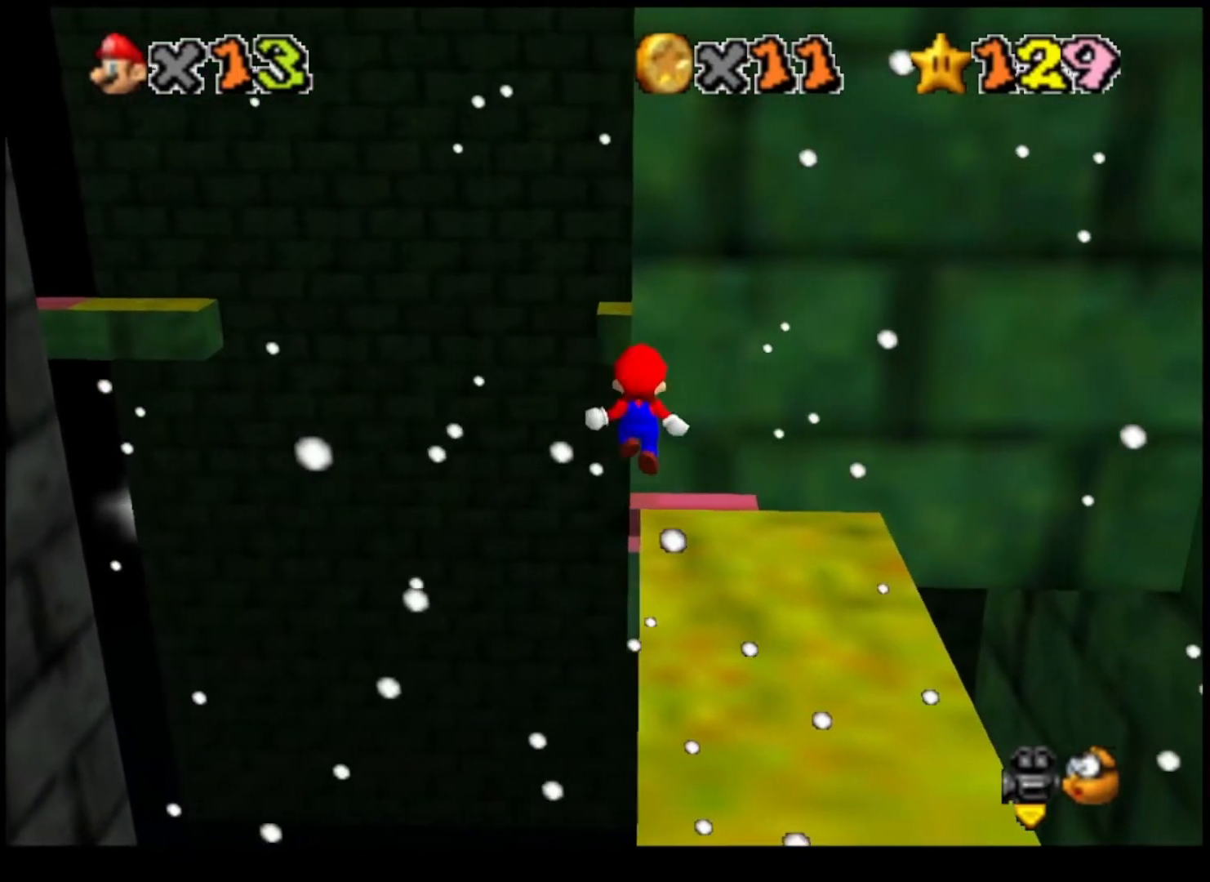
{"buttons": [], "left_stick": "center", "right_stick": "center", "events": [[100, "CIRCLE", "down"], [167, "CIRCLE", "up"], [233, "CIRCLE", "down"], [333, "CIRCLE", "up"]]}
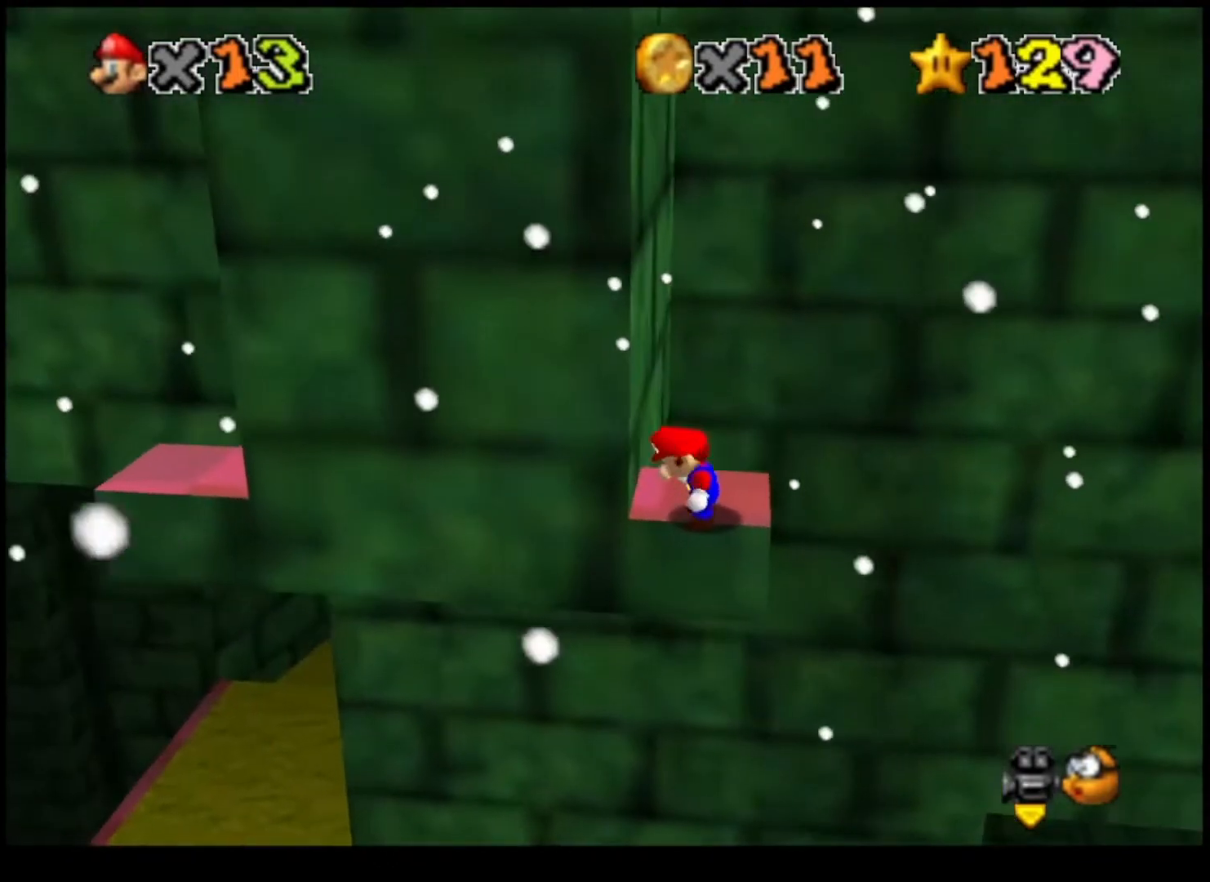
{"buttons": ["CROSS", "TRIANGLE"], "left_stick": "center", "right_stick": "center", "events": [[67, "CROSS", "down"], [167, "left_stick", "right"], [333, "left_stick", "center"], [500, "TRIANGLE", "down"]]}
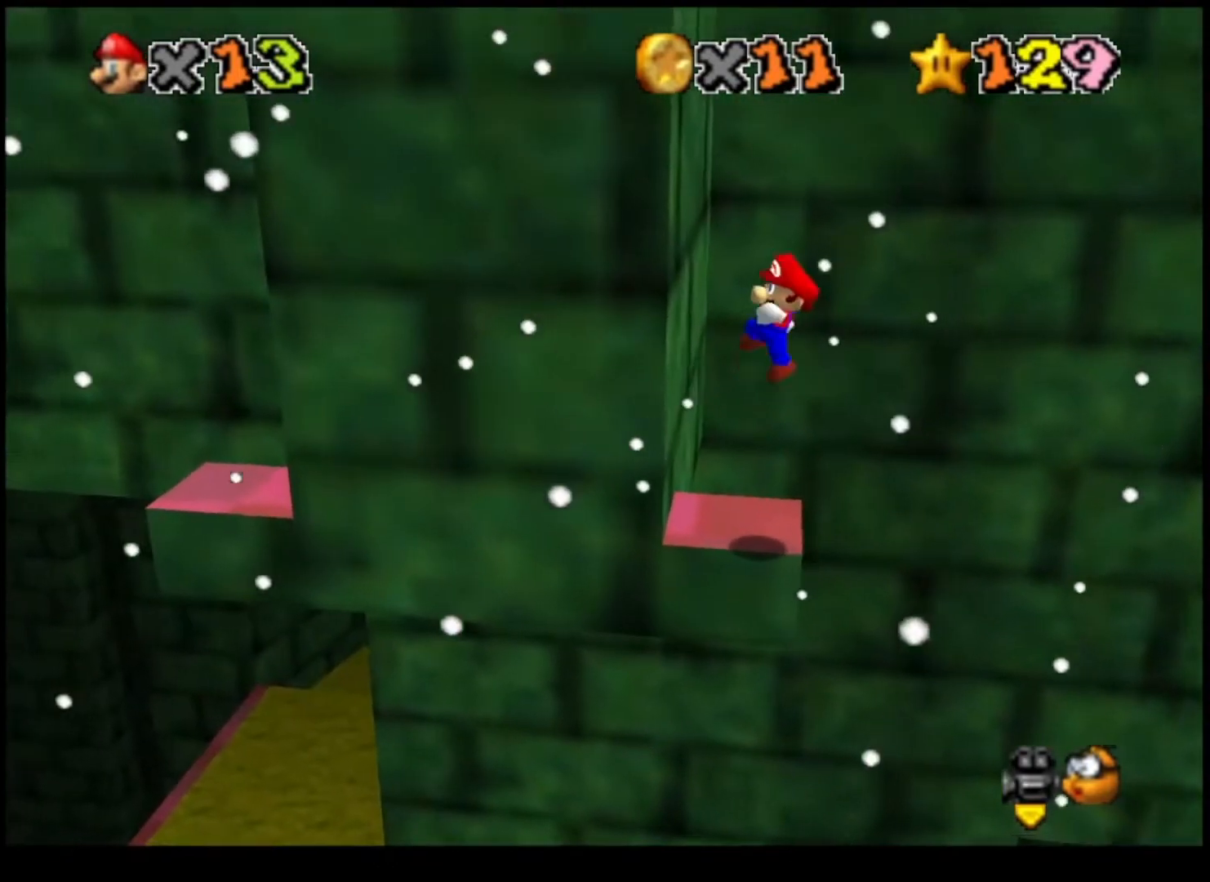
{"buttons": [], "left_stick": "left", "right_stick": "center", "events": [[133, "TRIANGLE", "up"], [200, "CROSS", "up"], [300, "left_stick", "left"]]}
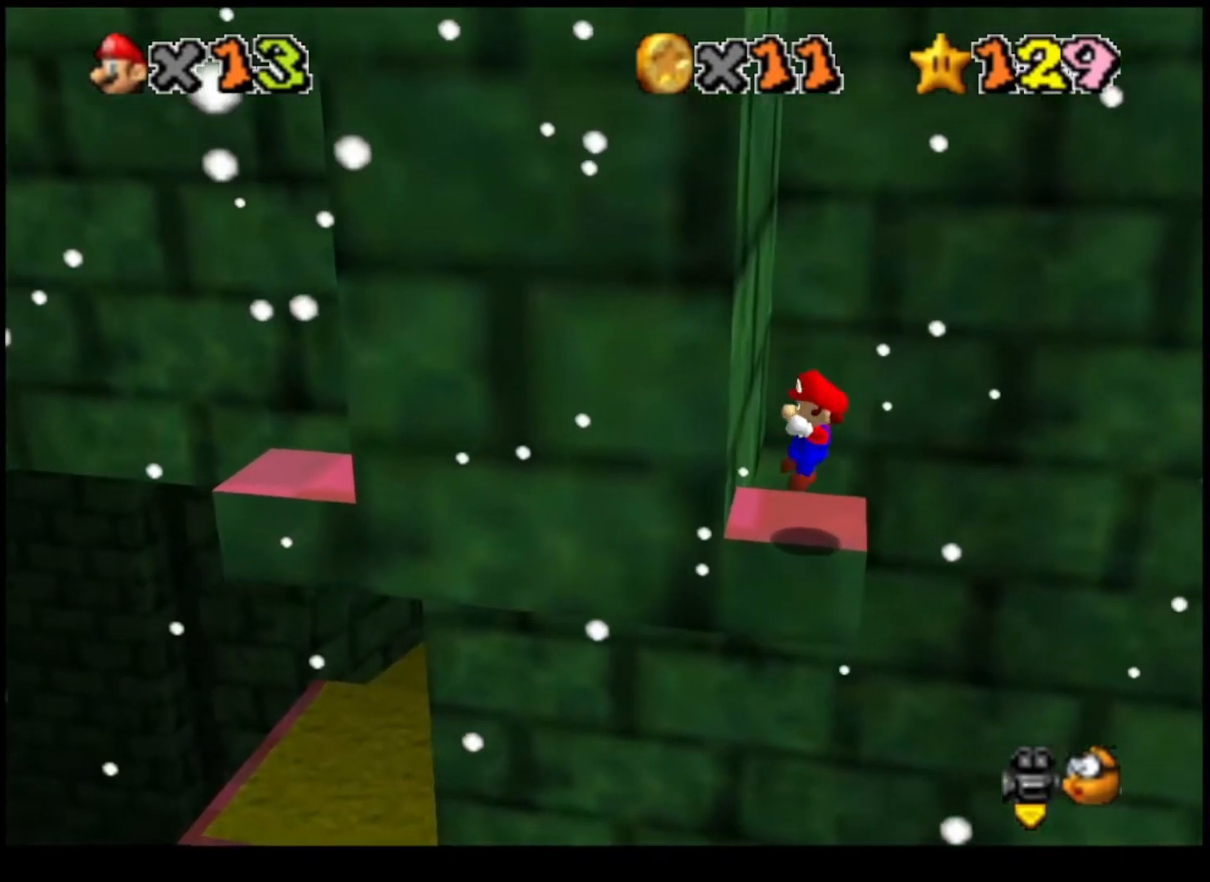
{"buttons": ["CROSS"], "left_stick": "left", "right_stick": "center", "events": [[33, "left_stick", "center"], [167, "CROSS", "down"], [167, "left_stick", "down-left"], [367, "left_stick", "left"]]}
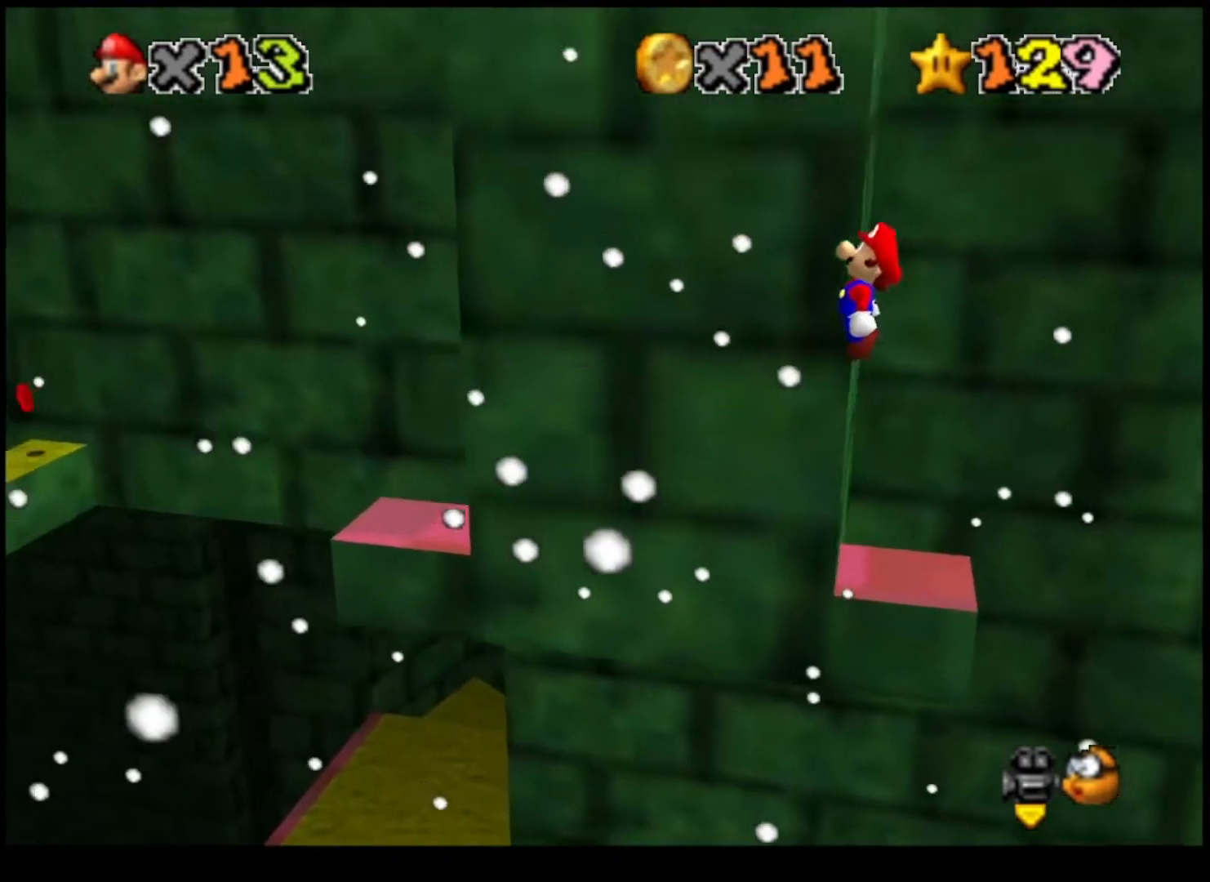
{"buttons": ["CROSS", "TRIANGLE"], "left_stick": "up-left", "right_stick": "center", "events": [[333, "left_stick", "right"], [467, "left_stick", "up-left"], [500, "TRIANGLE", "down"]]}
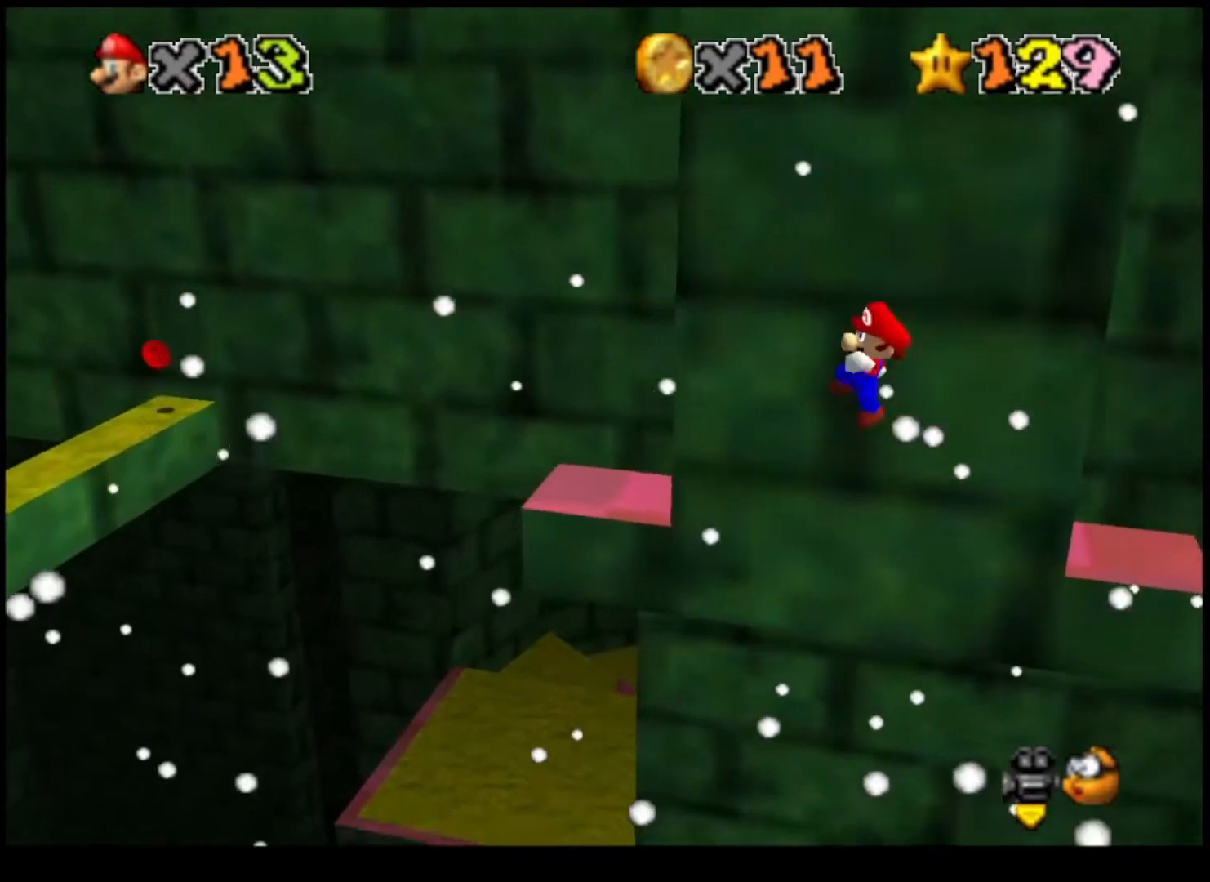
{"buttons": [], "left_stick": "up-right", "right_stick": "center", "events": [[167, "left_stick", "up"], [267, "TRIANGLE", "up"], [433, "CROSS", "up"], [500, "left_stick", "up-right"]]}
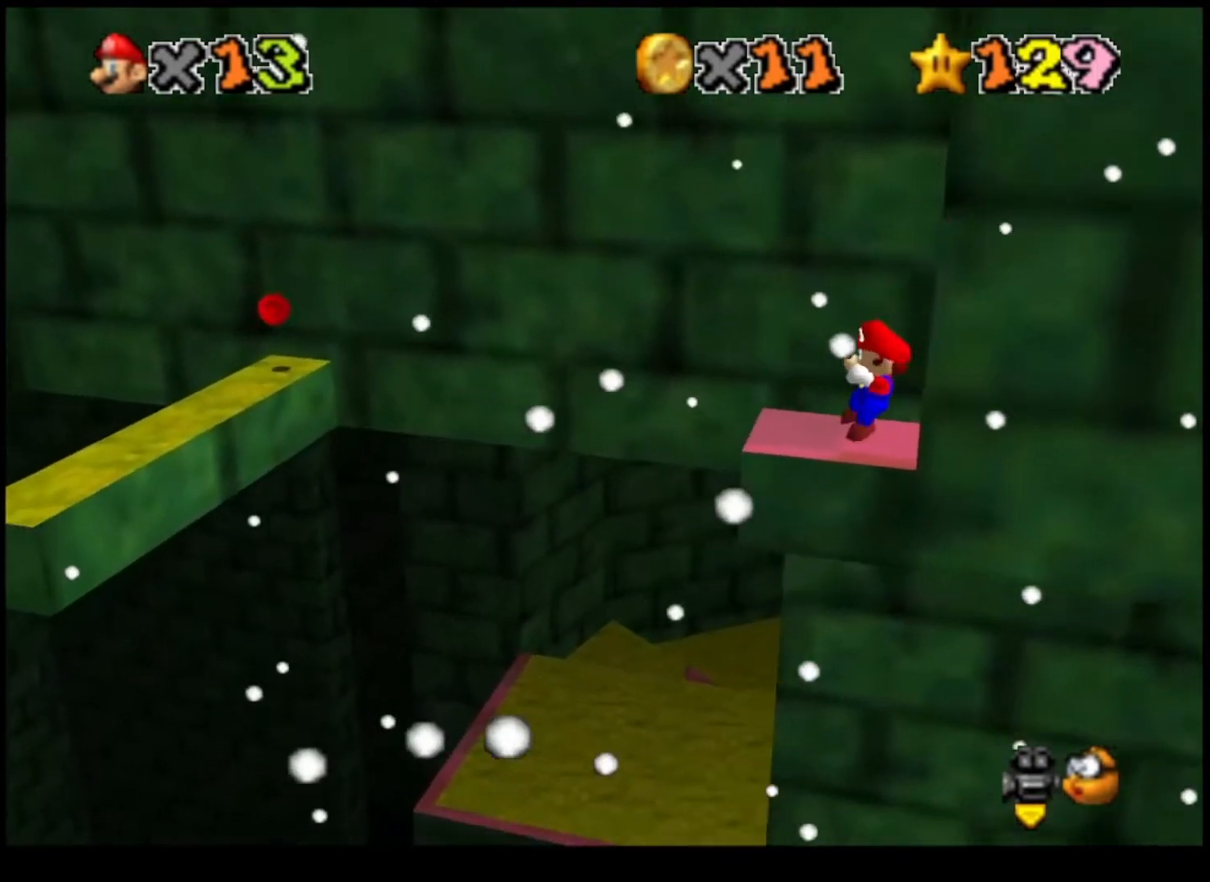
{"buttons": [], "left_stick": "up", "right_stick": "center", "events": [[133, "CROSS", "down"], [400, "left_stick", "up"], [433, "CROSS", "up"]]}
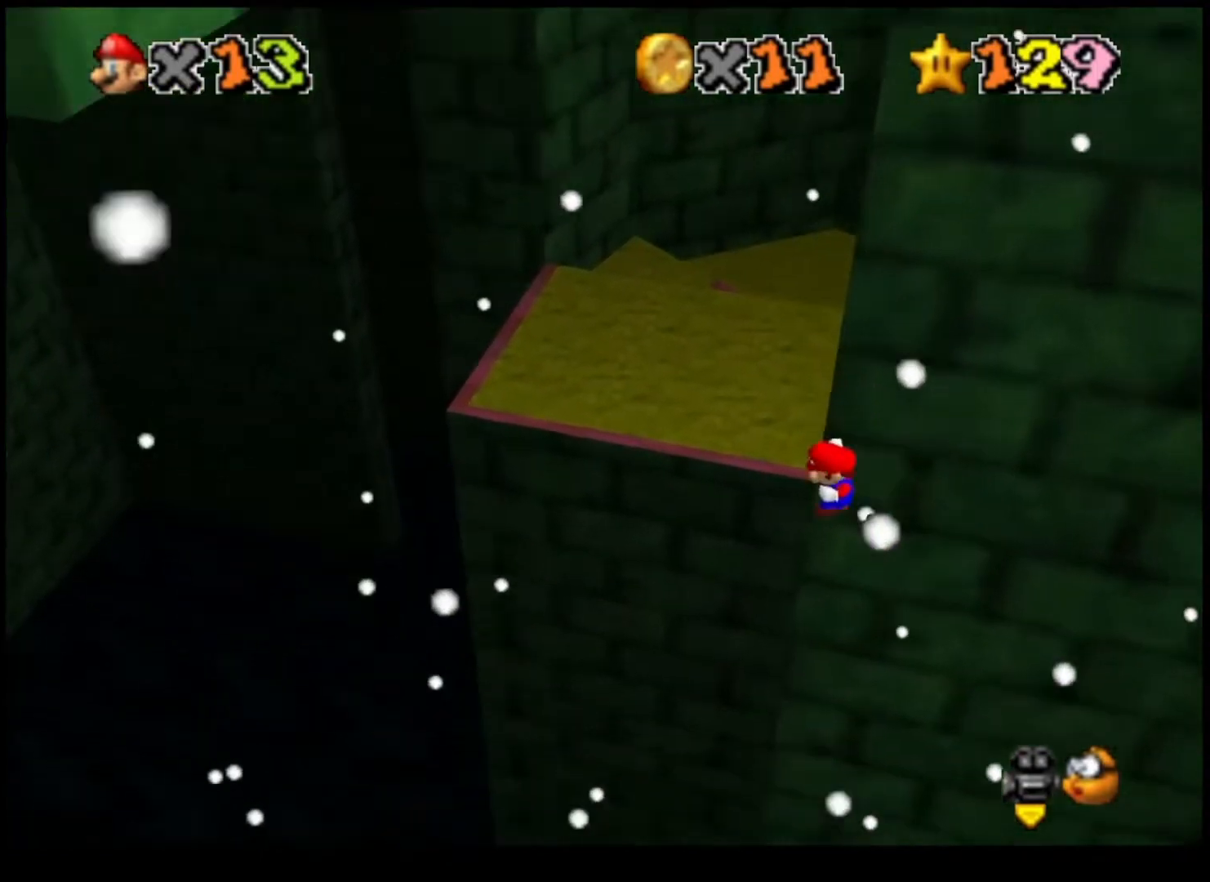
{"buttons": [], "left_stick": "center", "right_stick": "center", "events": [[400, "left_stick", "center"]]}
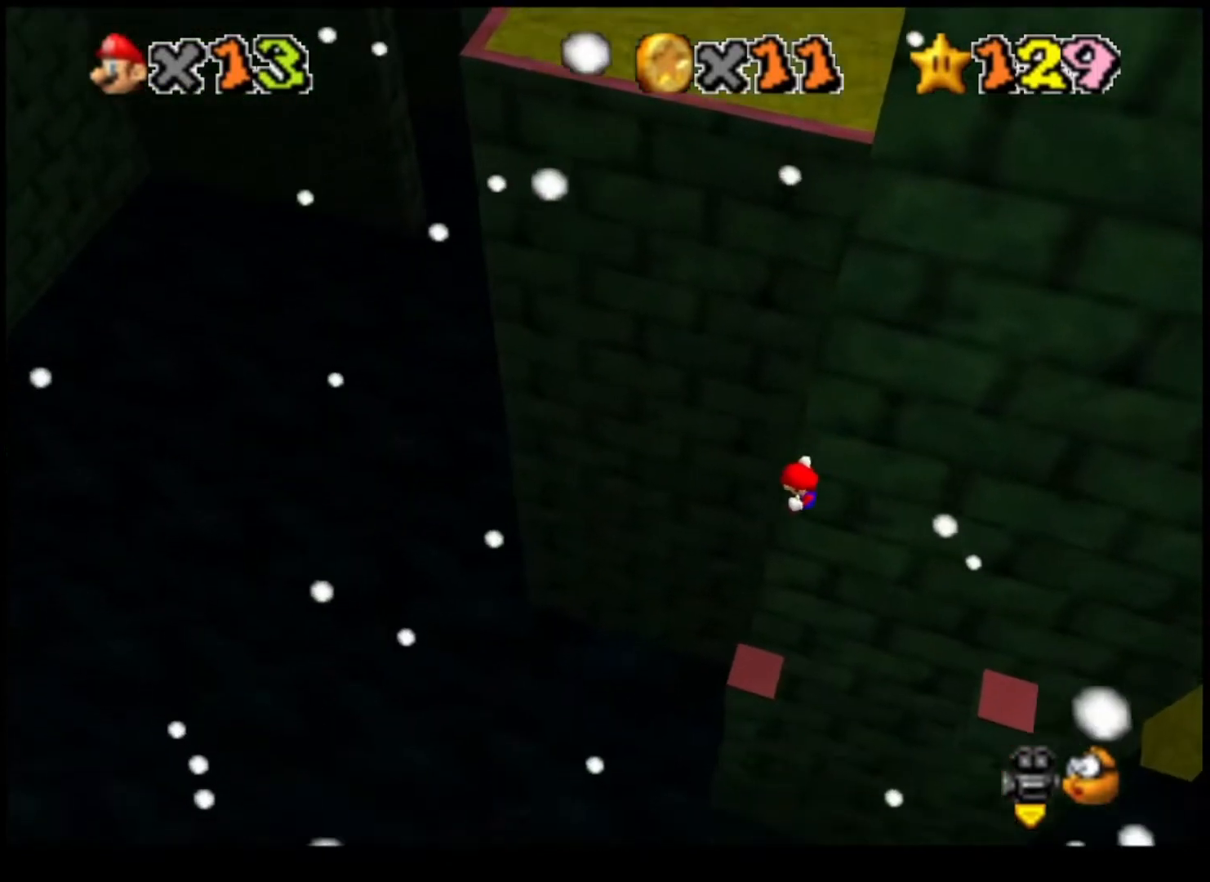
{"buttons": [], "left_stick": "up-right", "right_stick": "center", "events": [[100, "left_stick", "up"], [333, "L1", "down"], [400, "left_stick", "up-right"], [500, "L1", "up"]]}
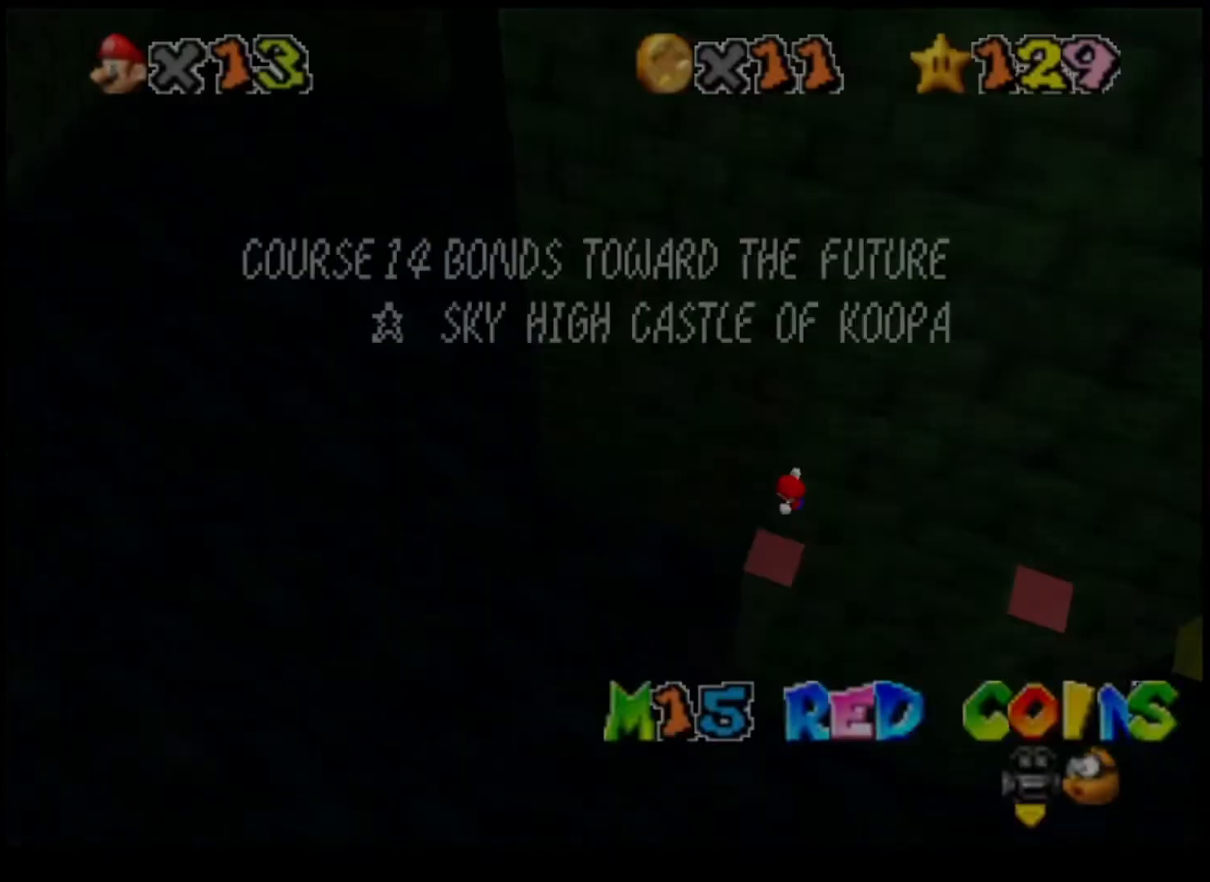
{"buttons": [], "left_stick": "up", "right_stick": "center", "events": [[167, "CROSS", "down"], [300, "L1", "down"], [367, "CROSS", "up"], [467, "left_stick", "up"], [500, "L1", "up"]]}
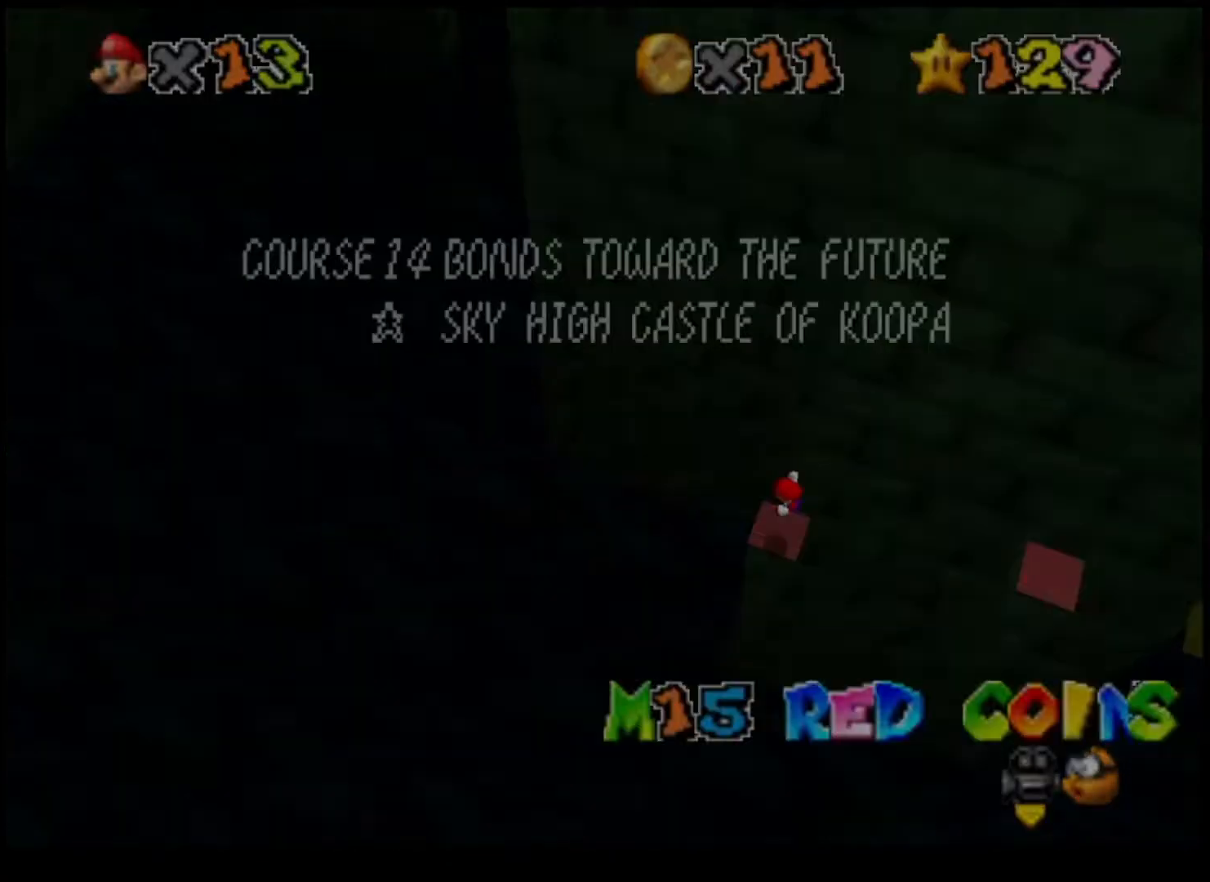
{"buttons": [], "left_stick": "center", "right_stick": "center", "events": [[267, "CROSS", "down"], [333, "CROSS", "up"], [467, "left_stick", "center"]]}
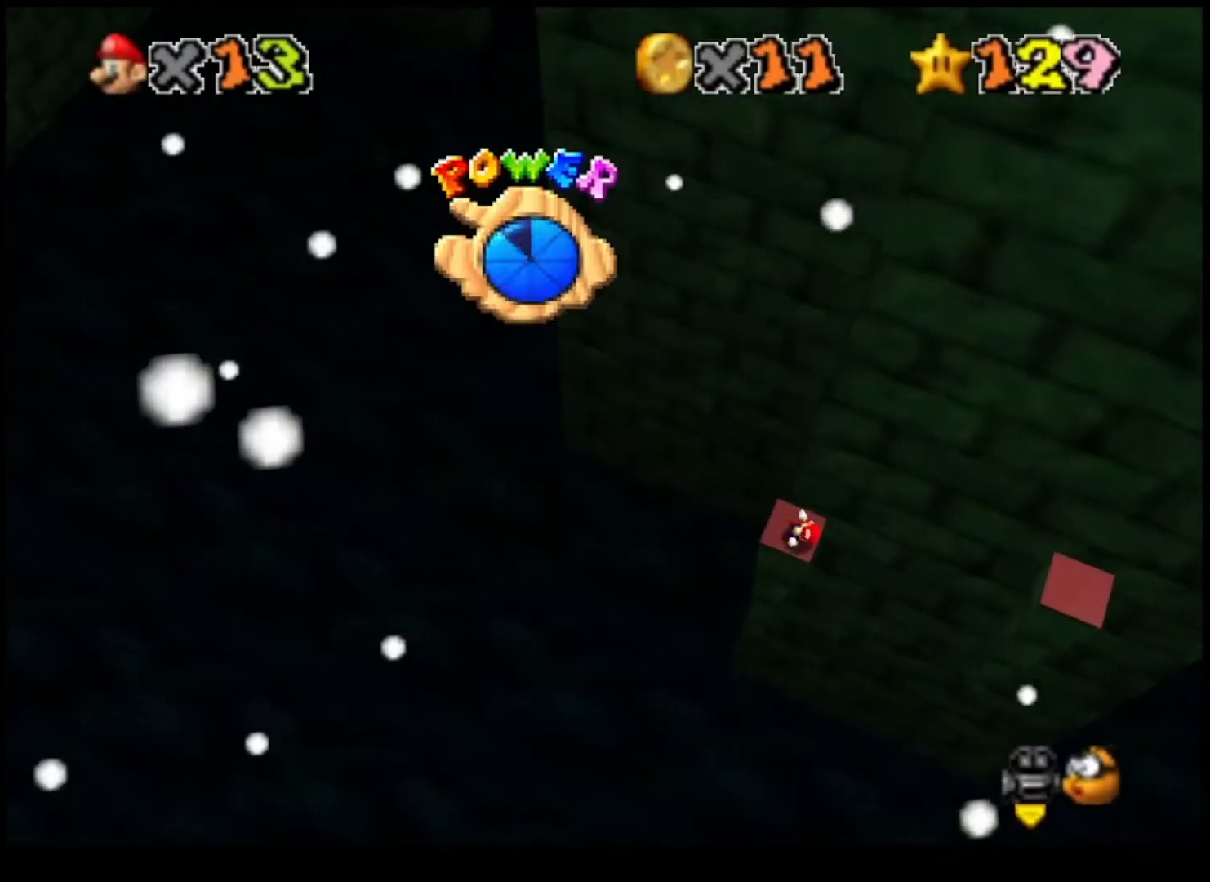
{"buttons": [], "left_stick": "center", "right_stick": "center", "events": [[300, "R1", "down"], [400, "R1", "up"], [467, "R1", "down"], [500, "R1", "up"]]}
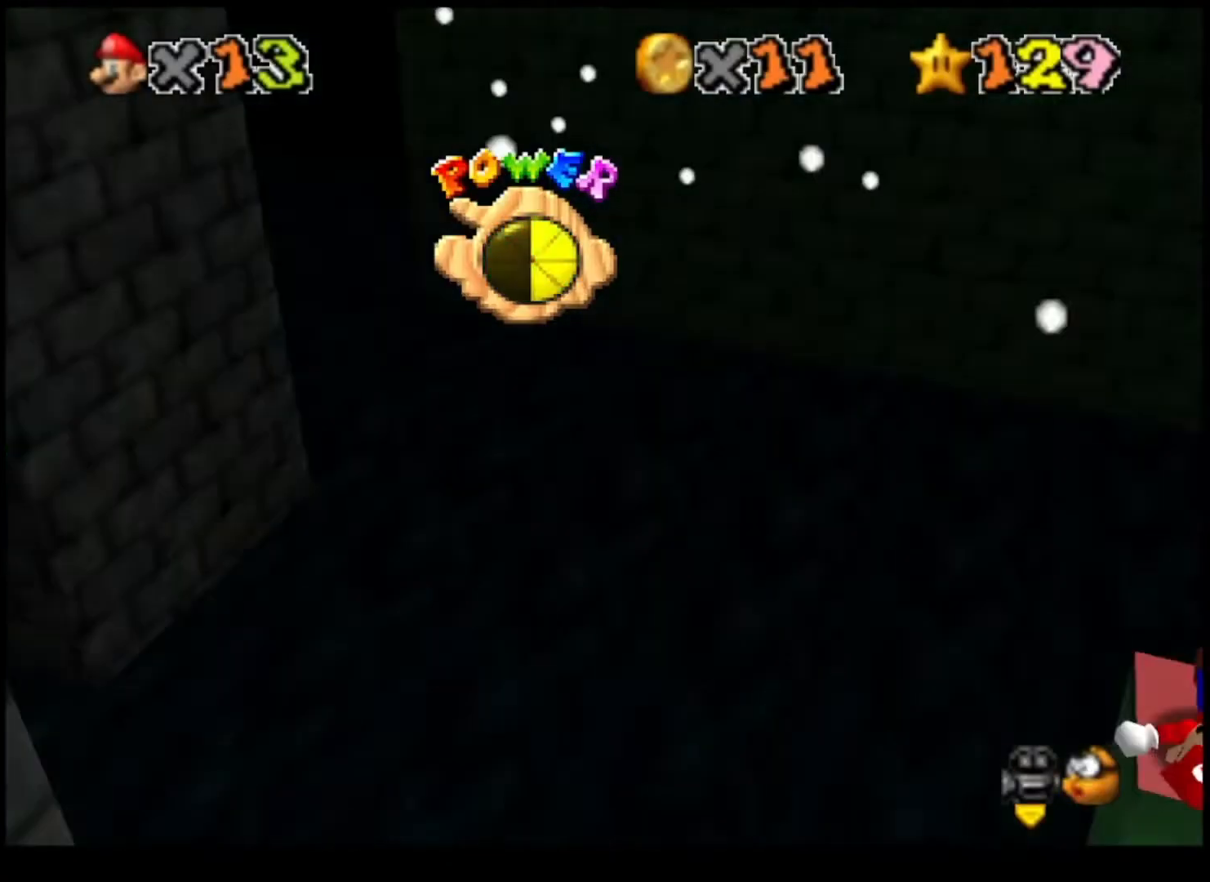
{"buttons": [], "left_stick": "center", "right_stick": "center", "events": [[200, "CIRCLE", "down"], [300, "CIRCLE", "up"], [400, "CIRCLE", "down"], [467, "CIRCLE", "up"]]}
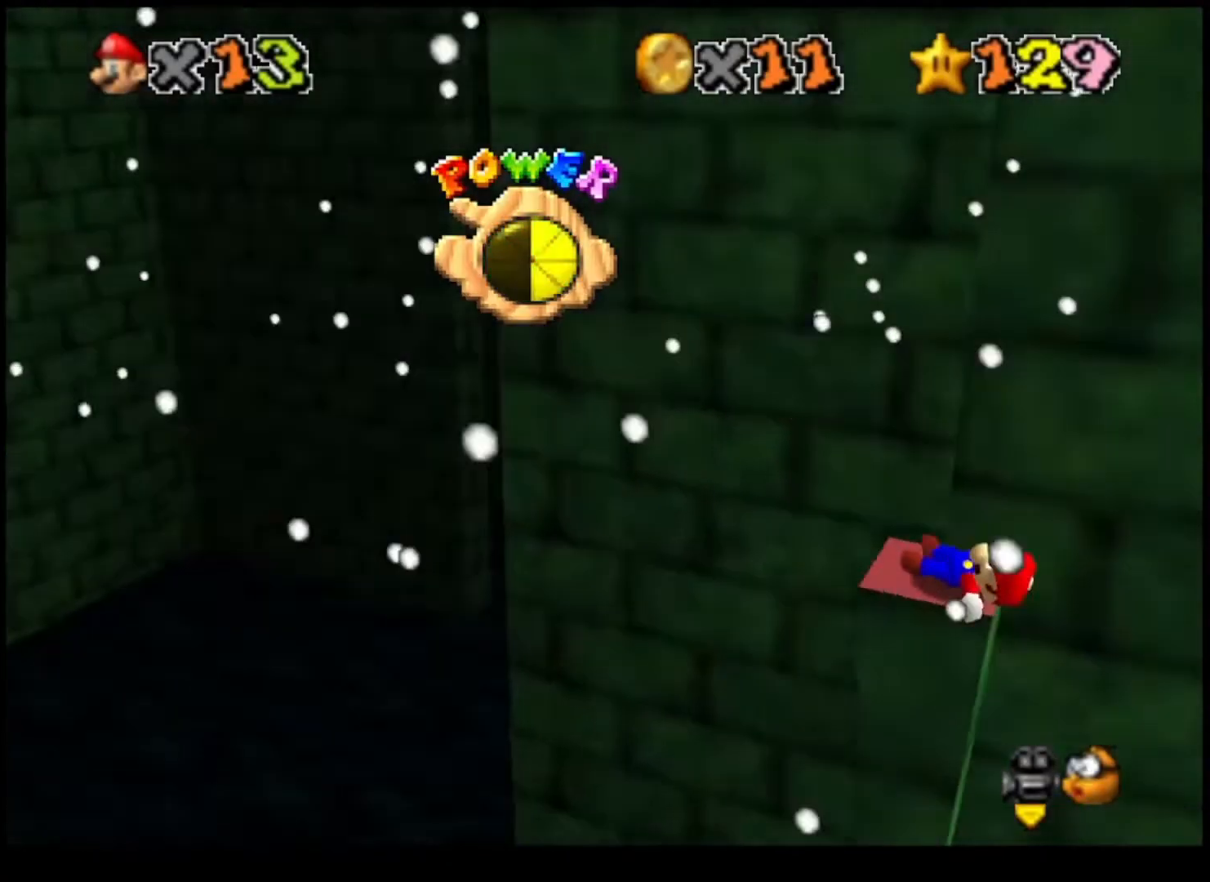
{"buttons": [], "left_stick": "center", "right_stick": "center", "events": [[33, "CIRCLE", "down"], [133, "CIRCLE", "up"], [200, "CIRCLE", "down"], [267, "CIRCLE", "up"]]}
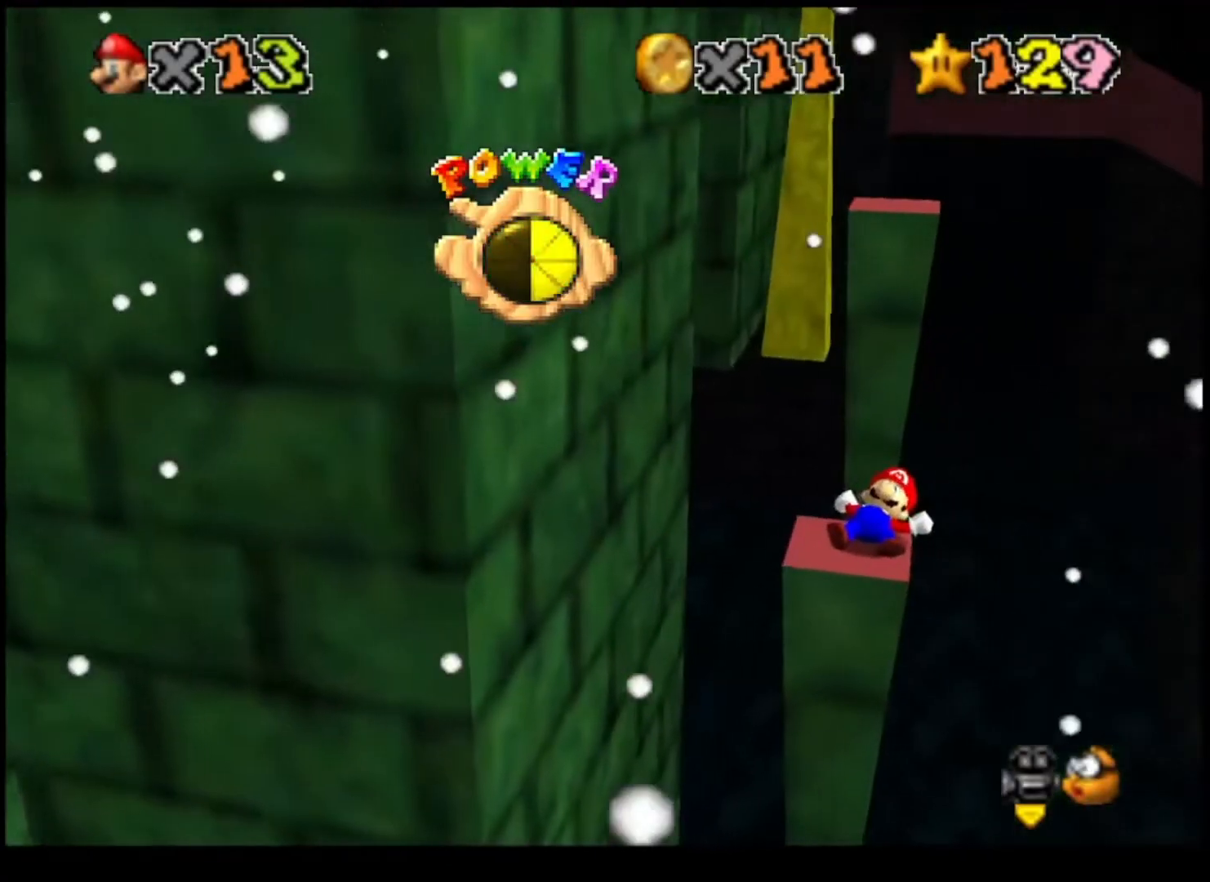
{"buttons": ["DPAD_UP", "DPAD_RIGHT"], "left_stick": "center", "right_stick": "center", "events": [[100, "DPAD_RIGHT", "down"], [400, "DPAD_UP", "down"]]}
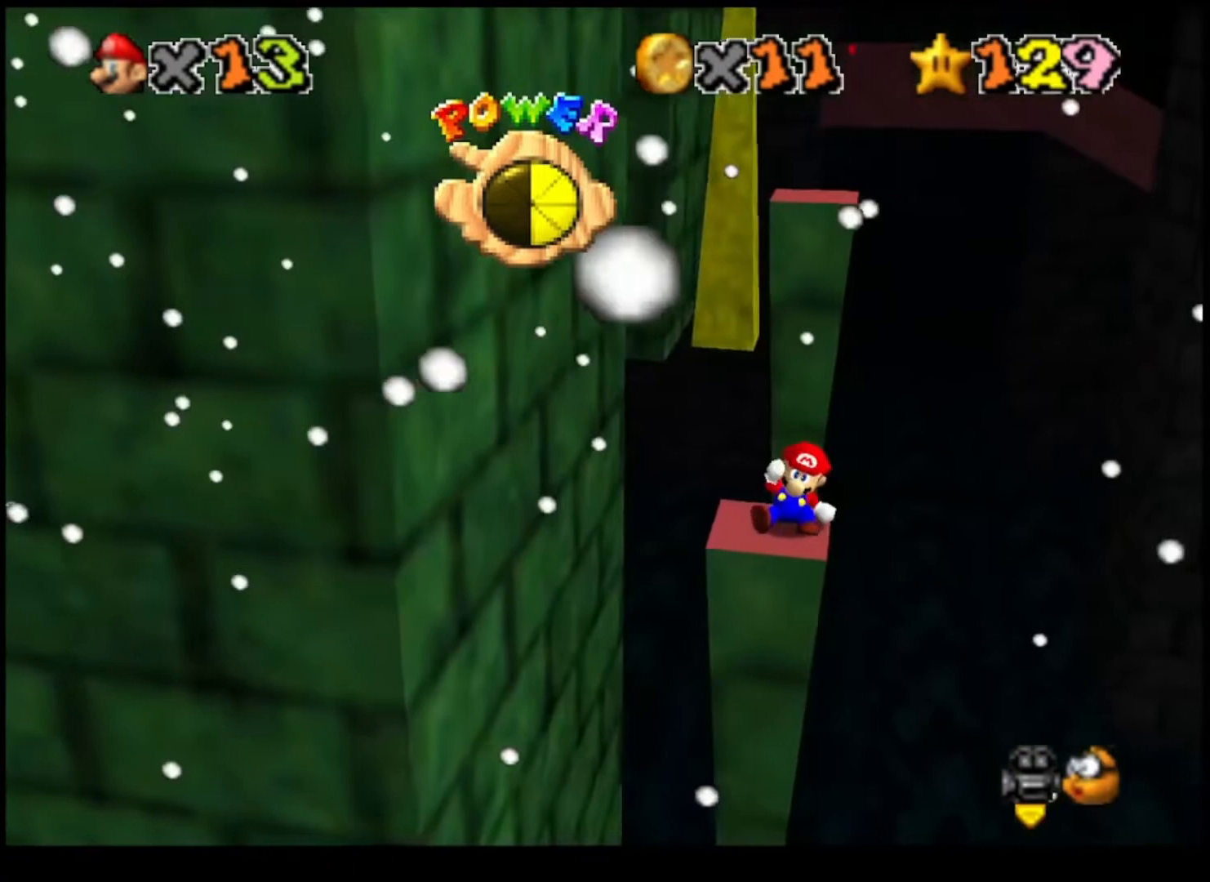
{"buttons": [], "left_stick": "center", "right_stick": "center", "events": [[67, "DPAD_UP", "up"], [167, "DPAD_UP", "down"], [200, "DPAD_UP", "up"], [300, "DPAD_RIGHT", "up"]]}
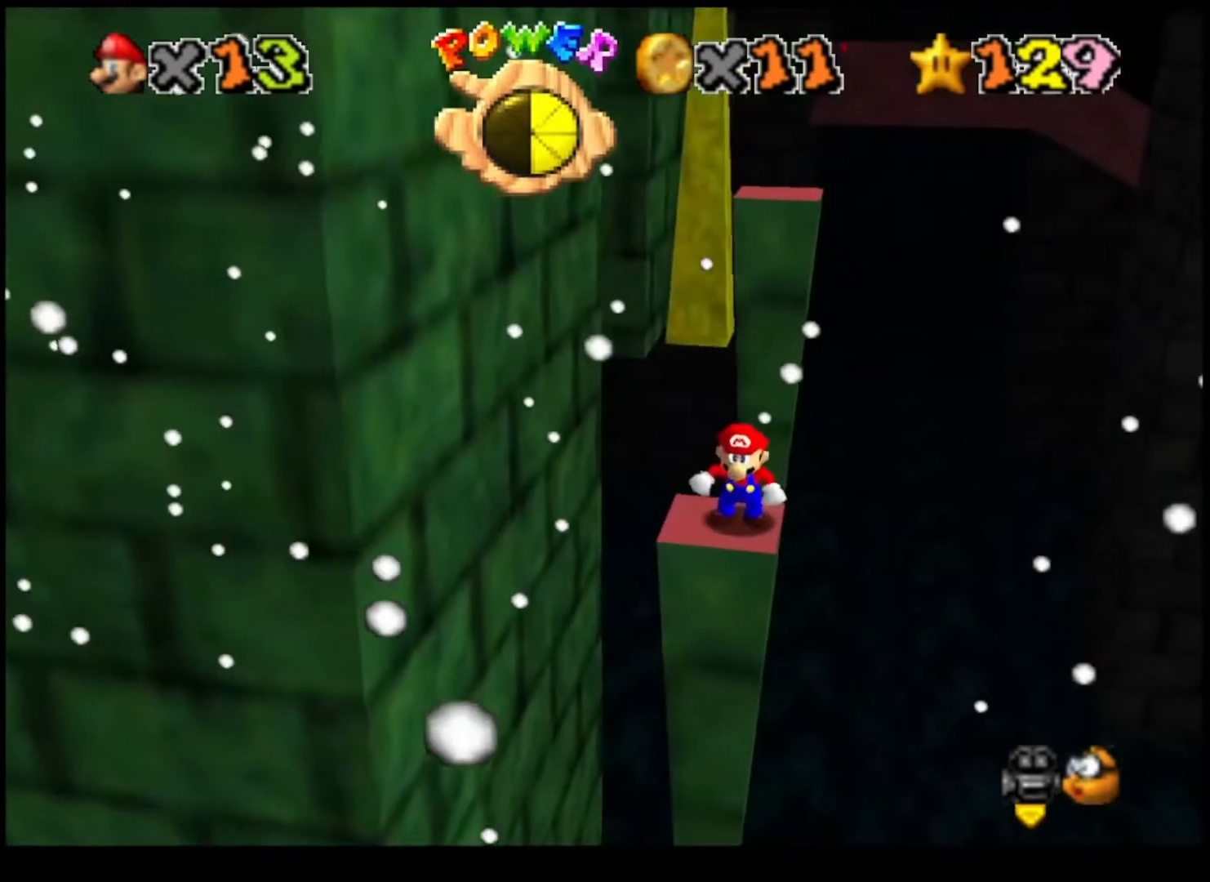
{"buttons": [], "left_stick": "center", "right_stick": "center", "events": [[100, "DPAD_DOWN", "down"], [200, "DPAD_DOWN", "up"]]}
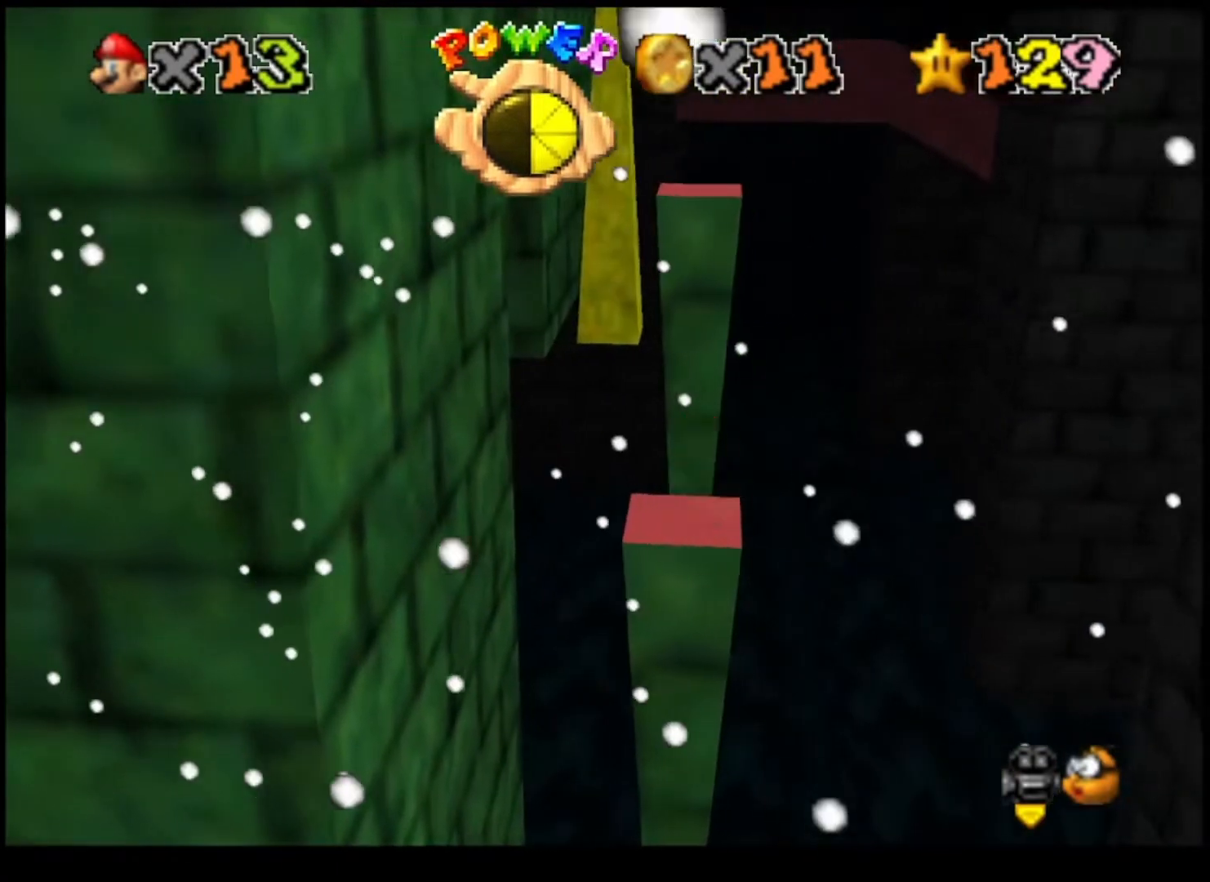
{"buttons": ["CROSS"], "left_stick": "center", "right_stick": "center", "events": [[400, "CROSS", "down"]]}
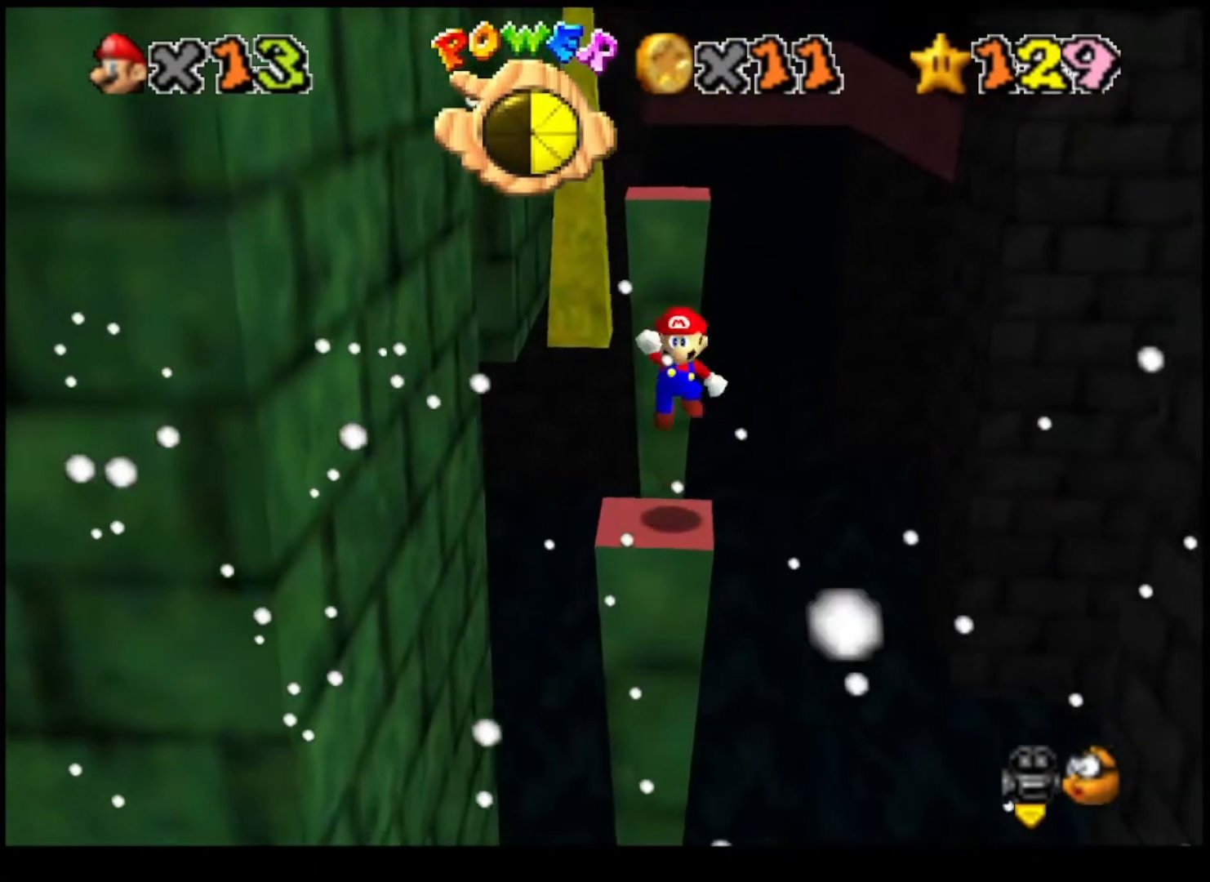
{"buttons": ["SQUARE"], "left_stick": "center", "right_stick": "center", "events": [[33, "CROSS", "up"], [133, "left_stick", "down-left"], [233, "left_stick", "center"], [433, "SQUARE", "down"]]}
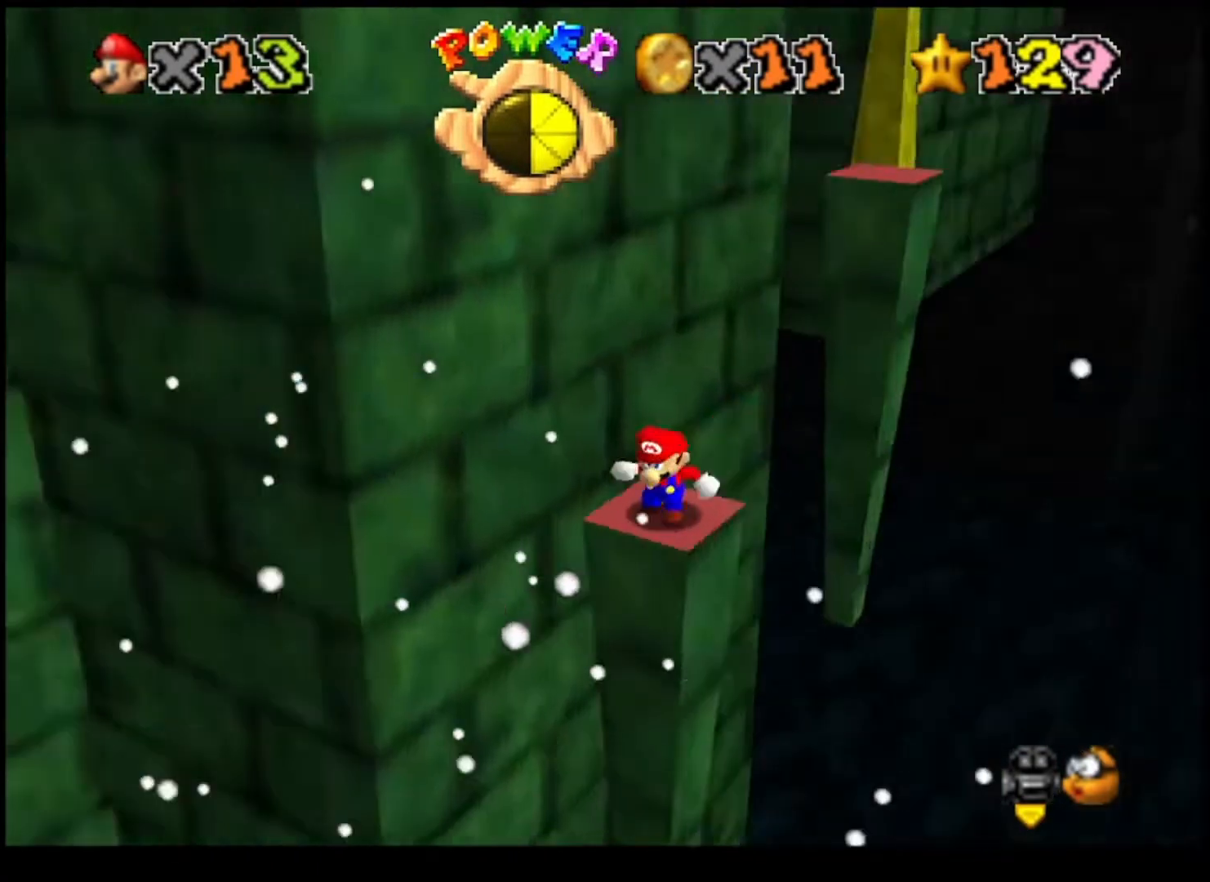
{"buttons": [], "left_stick": "center", "right_stick": "center", "events": [[33, "SQUARE", "up"], [67, "SQUARE", "down"], [233, "SQUARE", "up"]]}
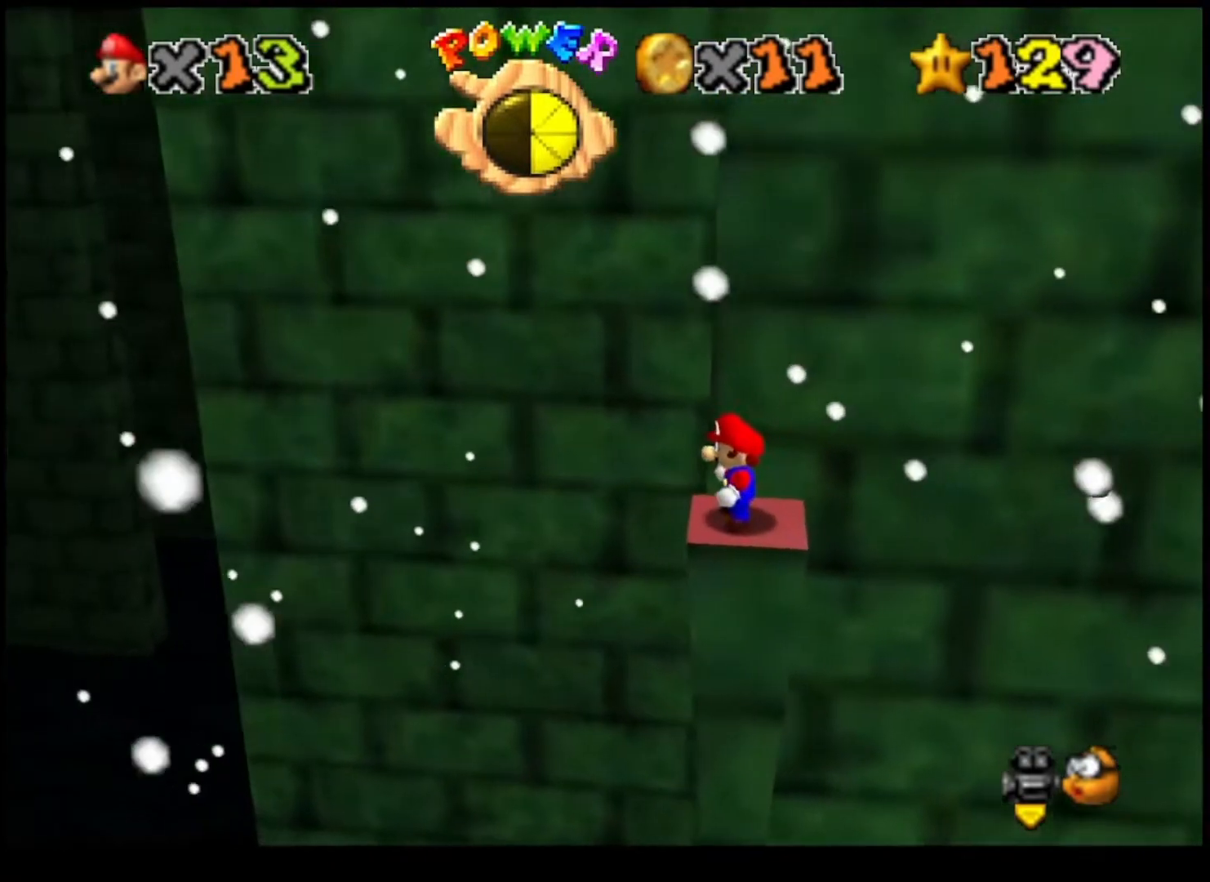
{"buttons": ["CROSS", "TRIANGLE"], "left_stick": "center", "right_stick": "center", "events": [[167, "left_stick", "right"], [233, "left_stick", "center"], [300, "CROSS", "down"], [433, "TRIANGLE", "down"]]}
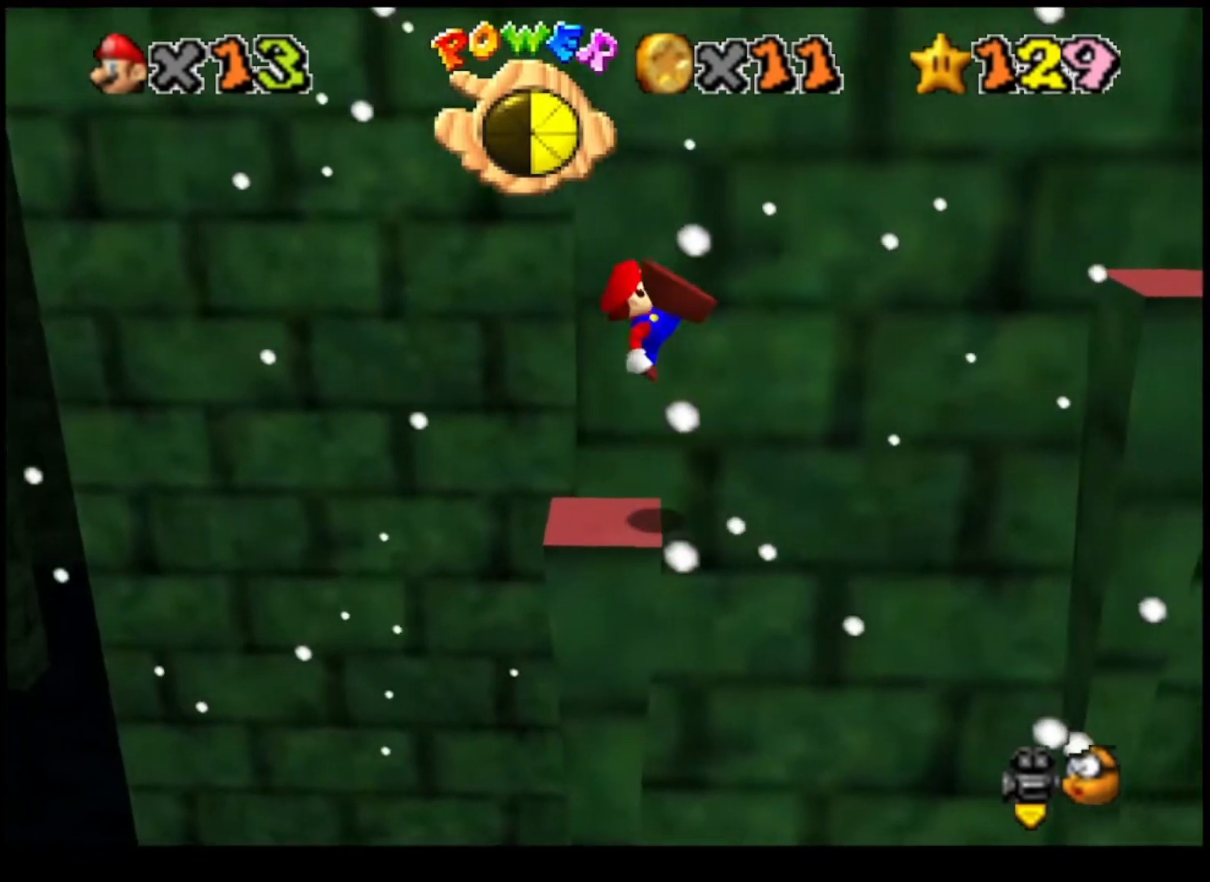
{"buttons": ["CROSS"], "left_stick": "left", "right_stick": "center", "events": [[33, "left_stick", "left"], [67, "TRIANGLE", "up"], [100, "CROSS", "up"], [500, "CROSS", "down"]]}
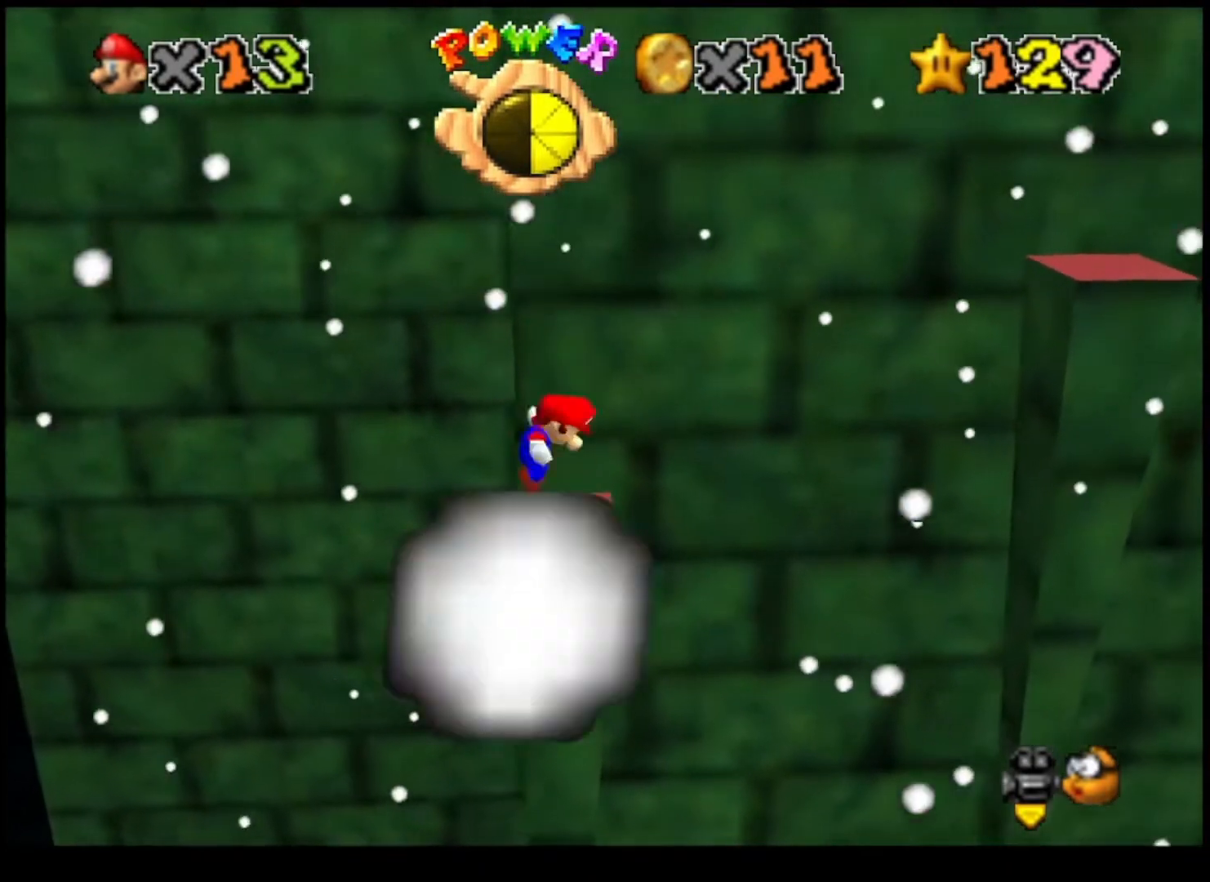
{"buttons": ["CROSS", "TRIANGLE"], "left_stick": "right", "right_stick": "center", "events": [[267, "left_stick", "right"], [467, "TRIANGLE", "down"]]}